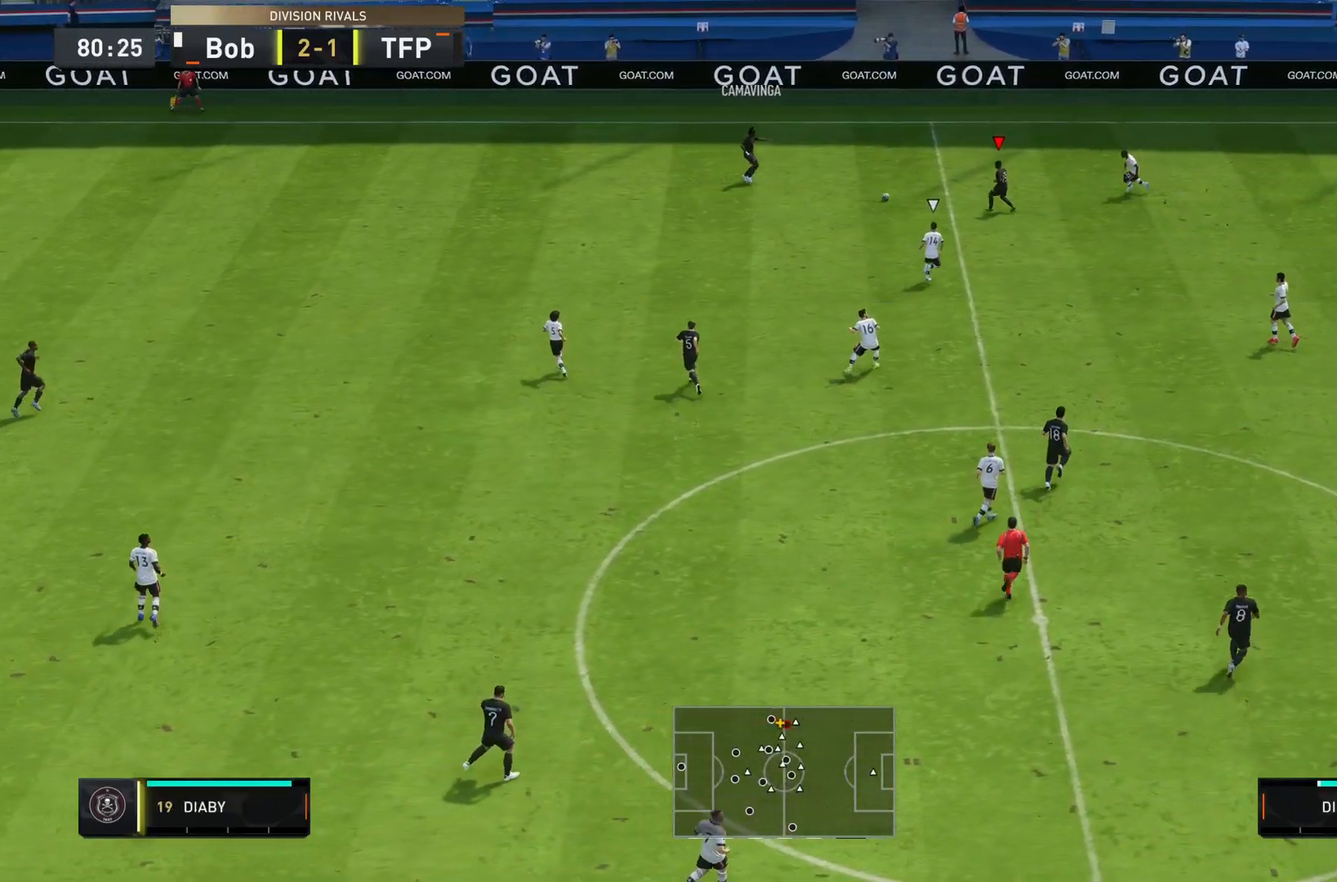
Gameplay with a controller (PlayStation layout); each line is a JSON object with the inputs held at the frame after it. "events" lists button and stick changes between this image and that frame as [ms after this image, input, new state], when the widget could be followed in between. Not read: L3 R3.
{"buttons": [], "left_stick": "down", "right_stick": "center", "events": [[17, "left_stick", "down-left"], [84, "L1", "down"], [117, "CROSS", "down"], [184, "CROSS", "up"], [417, "L1", "up"], [417, "left_stick", "down"]]}
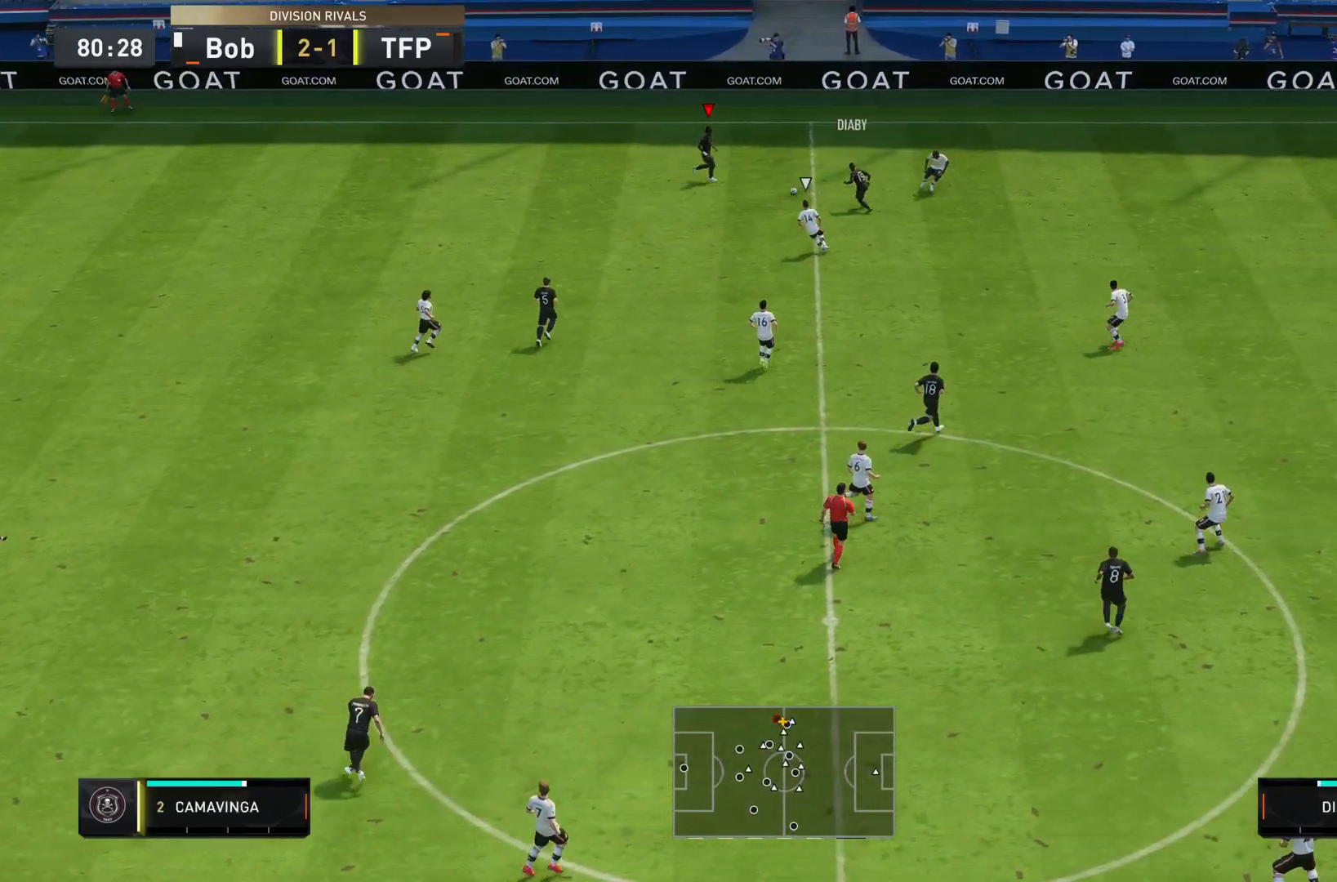
{"buttons": [], "left_stick": "down-right", "right_stick": "center", "events": [[50, "CROSS", "down"], [183, "CROSS", "up"], [484, "left_stick", "down-right"]]}
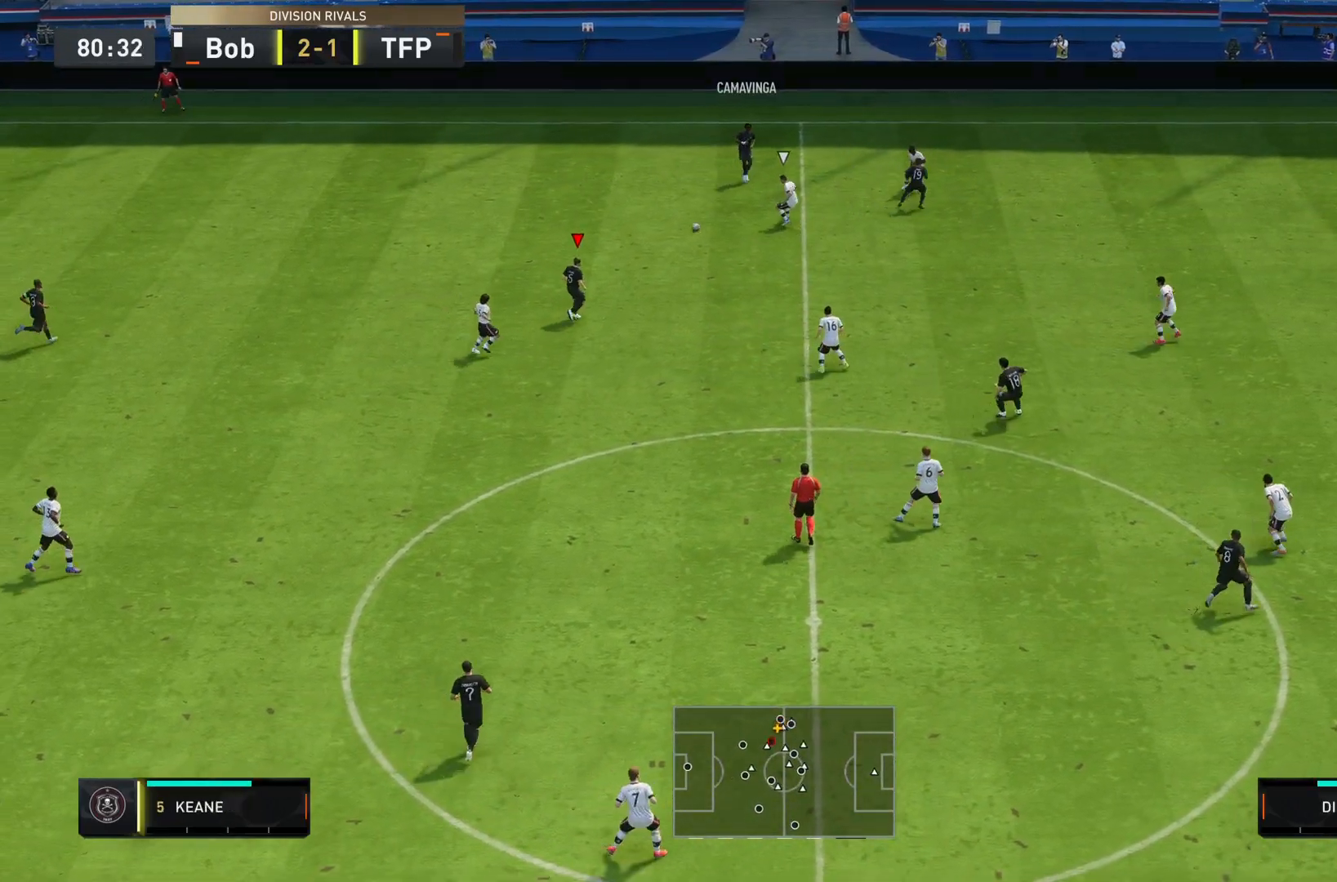
{"buttons": [], "left_stick": "down-right", "right_stick": "center", "events": [[150, "left_stick", "right"], [384, "left_stick", "down-right"]]}
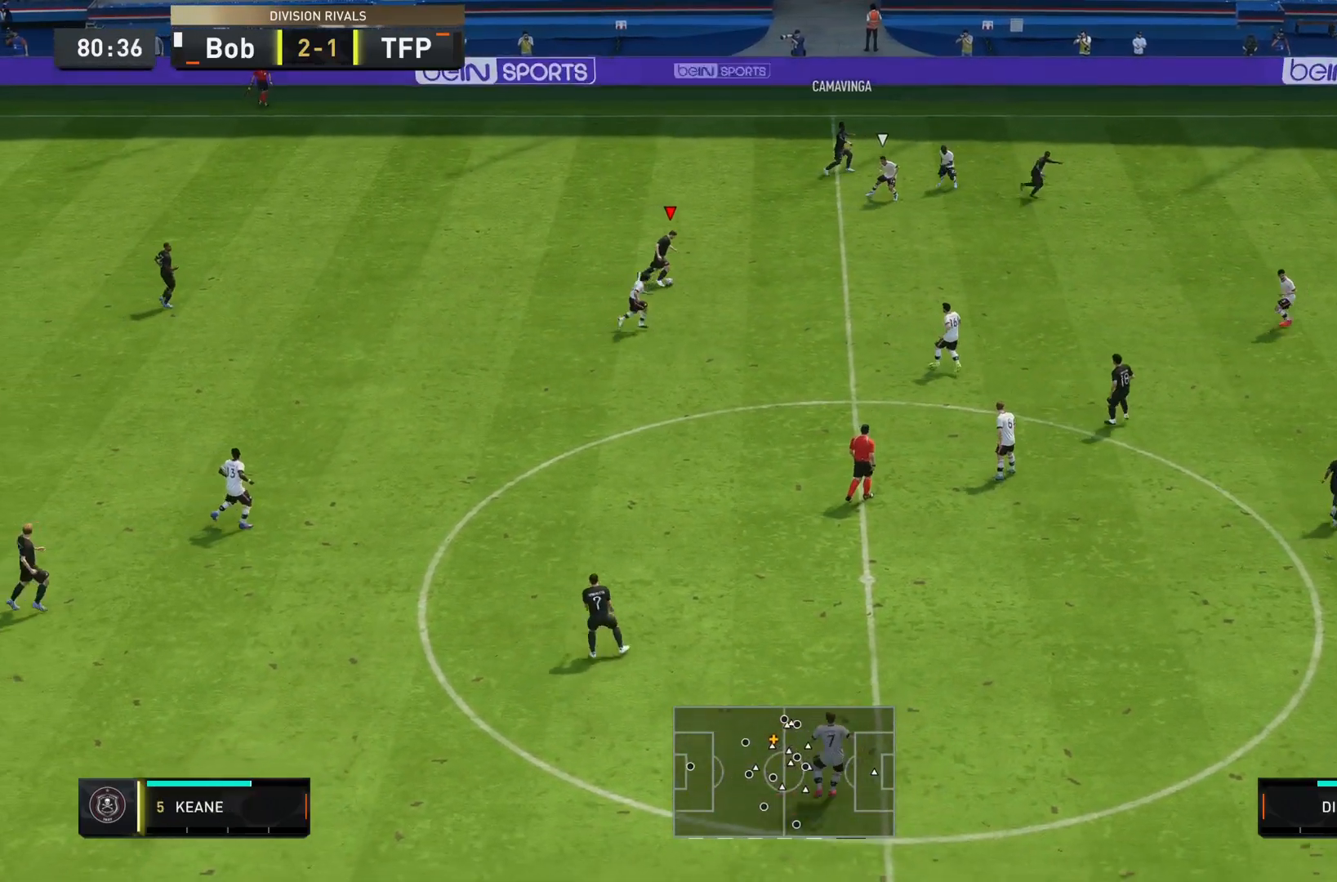
{"buttons": [], "left_stick": "right", "right_stick": "center", "events": [[16, "R1", "down"], [33, "TRIANGLE", "down"], [233, "TRIANGLE", "up"], [233, "left_stick", "right"], [367, "R1", "up"]]}
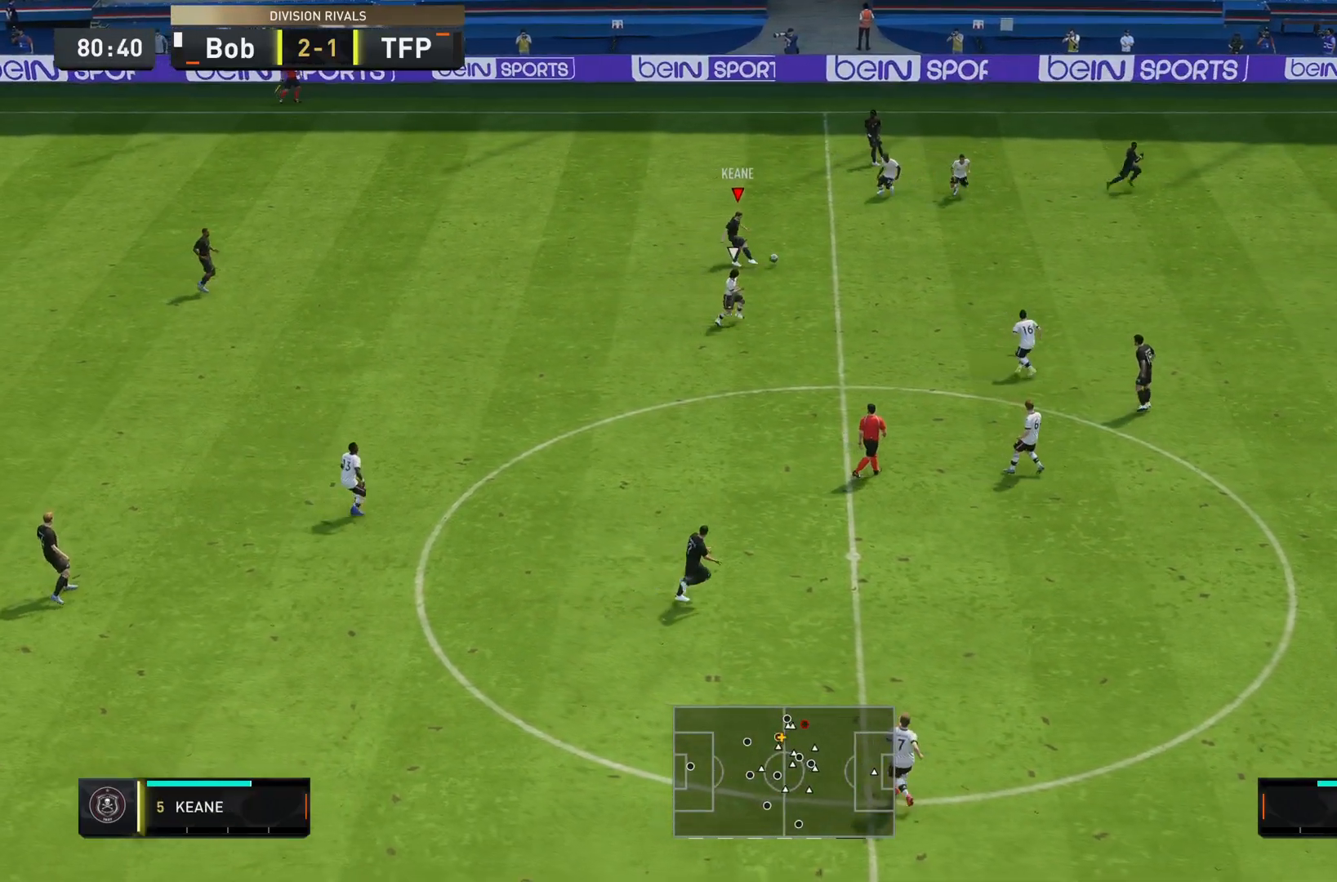
{"buttons": ["R2"], "left_stick": "right", "right_stick": "center", "events": [[117, "R2", "down"]]}
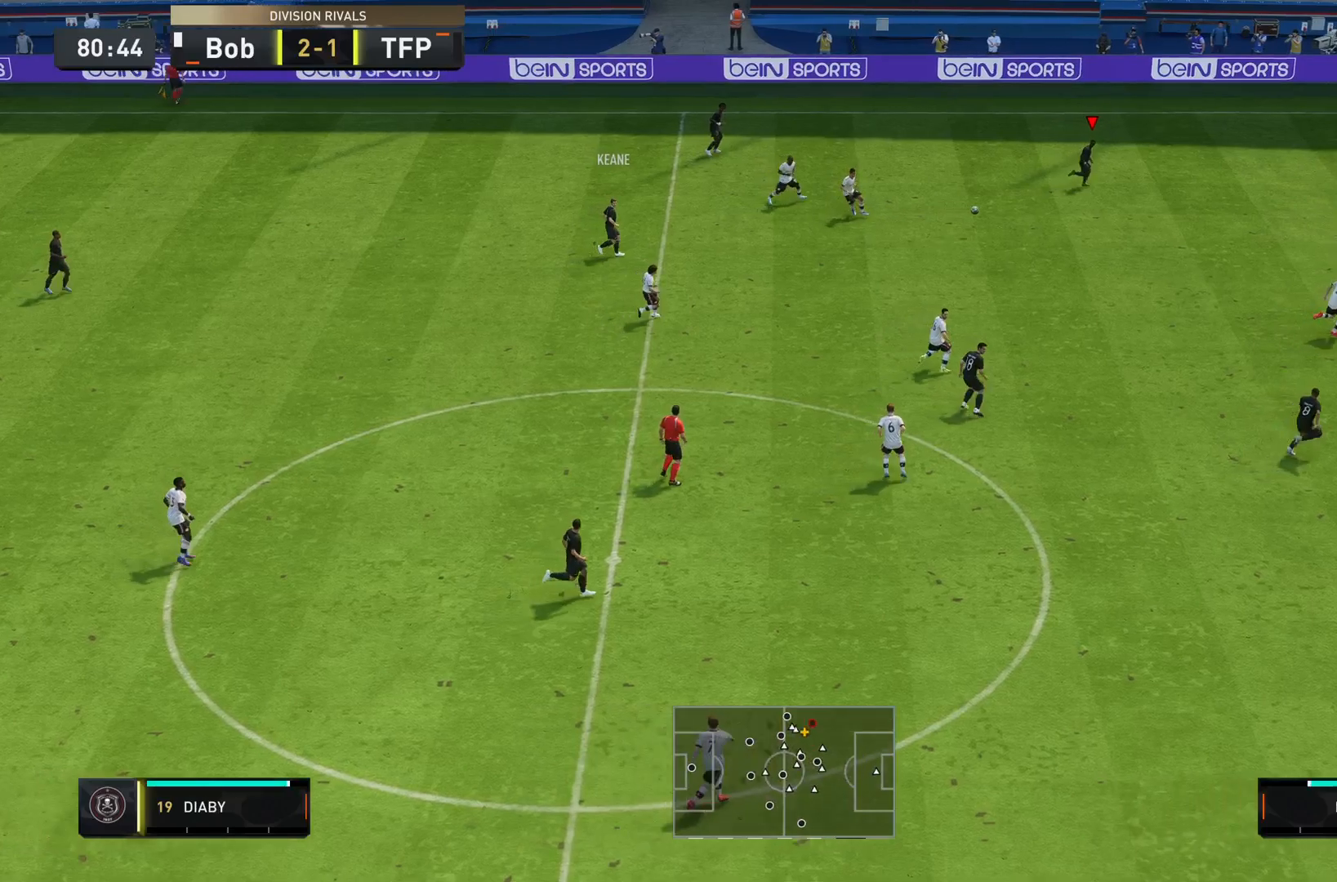
{"buttons": ["R2"], "left_stick": "down-right", "right_stick": "center", "events": [[133, "left_stick", "down-right"]]}
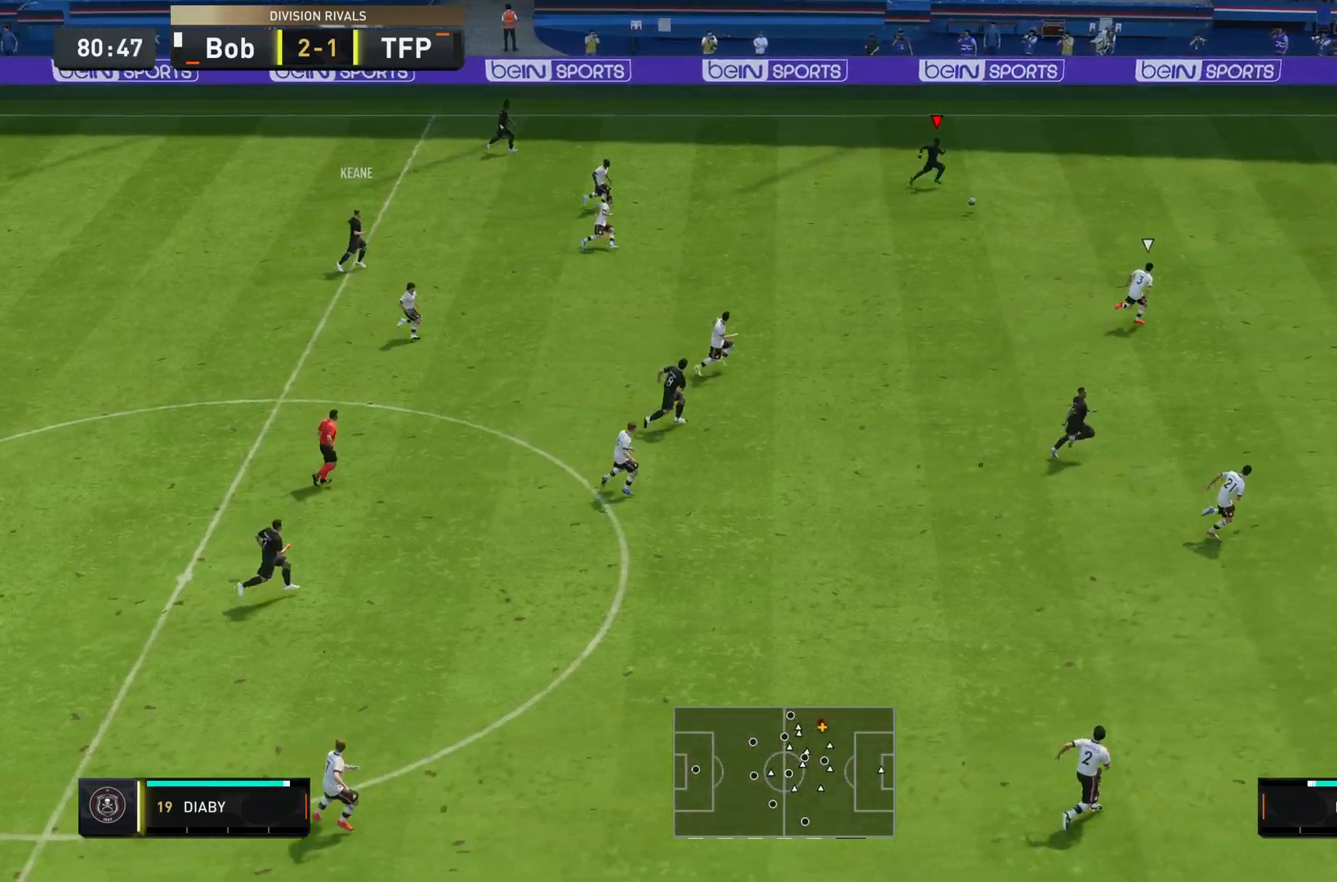
{"buttons": ["R2"], "left_stick": "down-right", "right_stick": "center", "events": []}
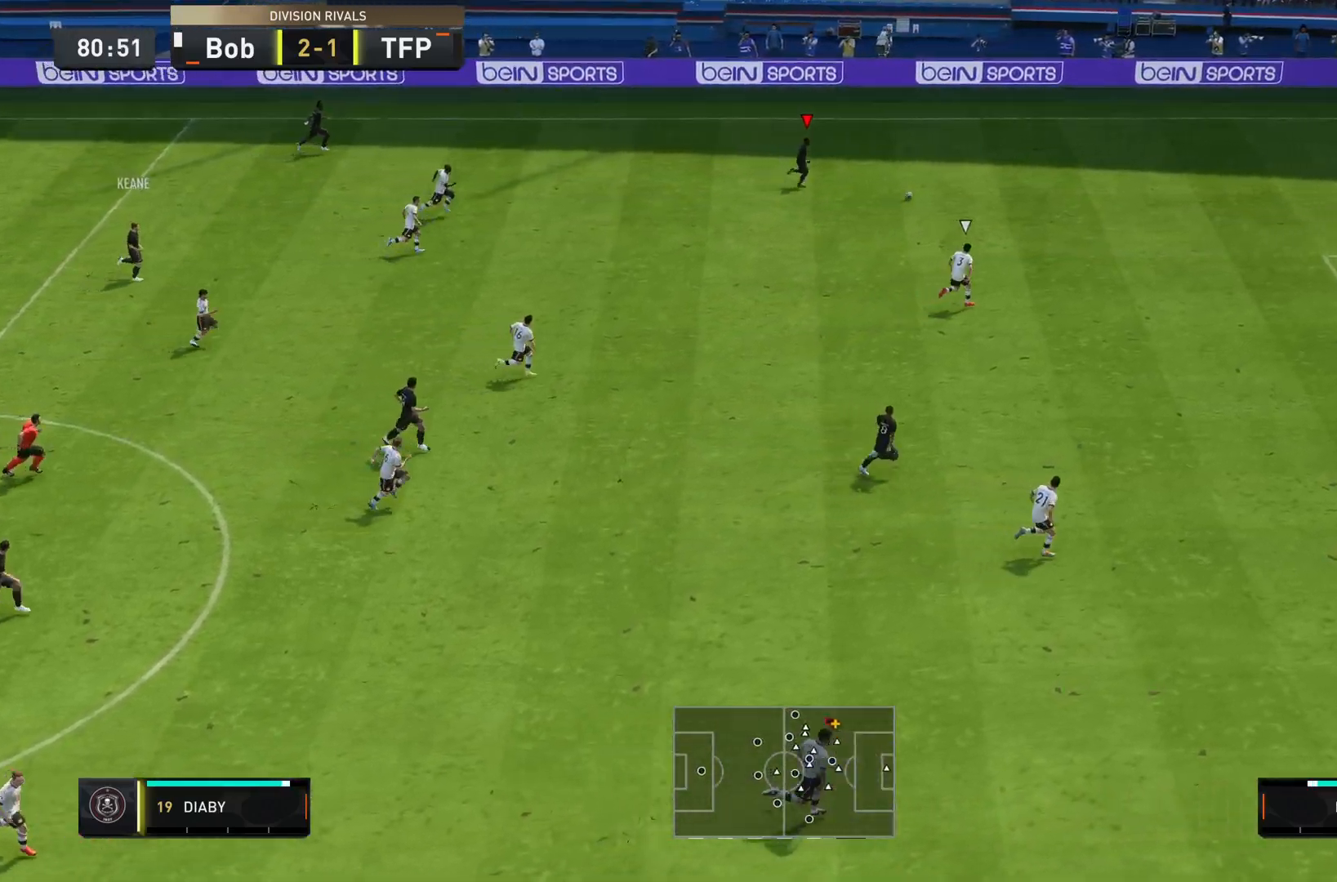
{"buttons": ["R2"], "left_stick": "down-right", "right_stick": "center", "events": []}
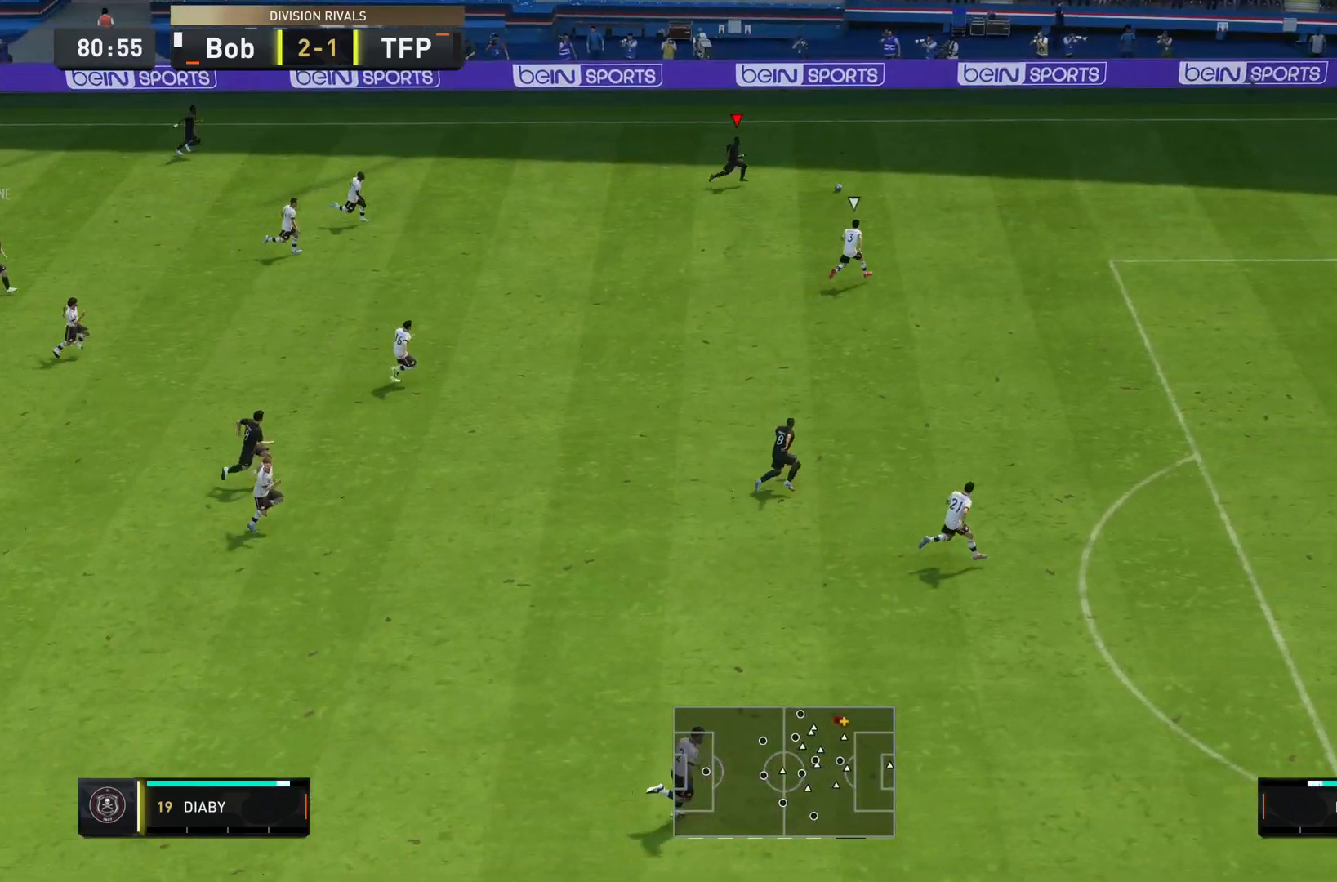
{"buttons": [], "left_stick": "down-right", "right_stick": "down-left", "events": [[317, "right_stick", "down-left"], [451, "R2", "up"]]}
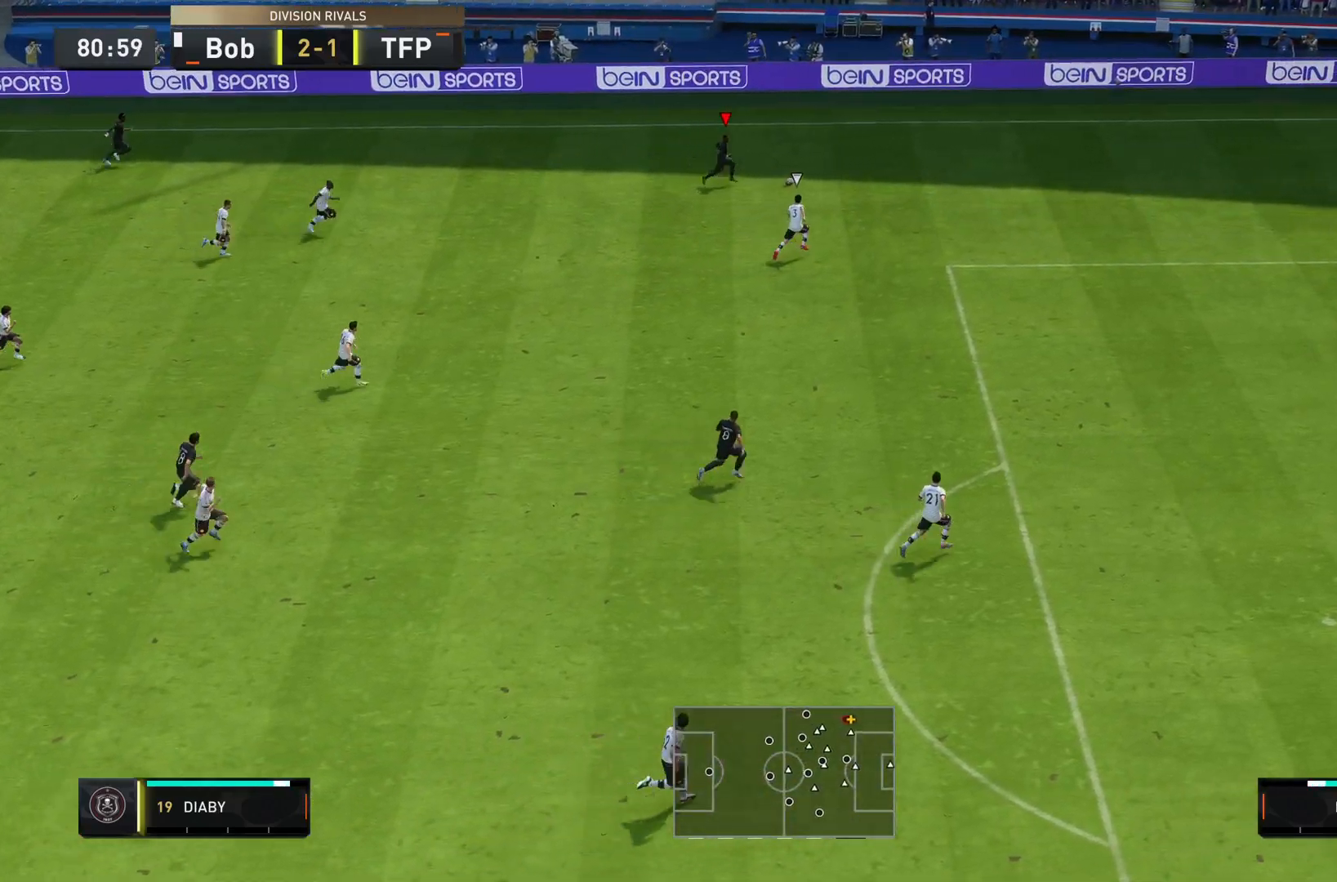
{"buttons": ["CROSS", "R1"], "left_stick": "down", "right_stick": "center", "events": [[283, "left_stick", "down"], [400, "right_stick", "center"], [484, "CROSS", "down"], [484, "R1", "down"]]}
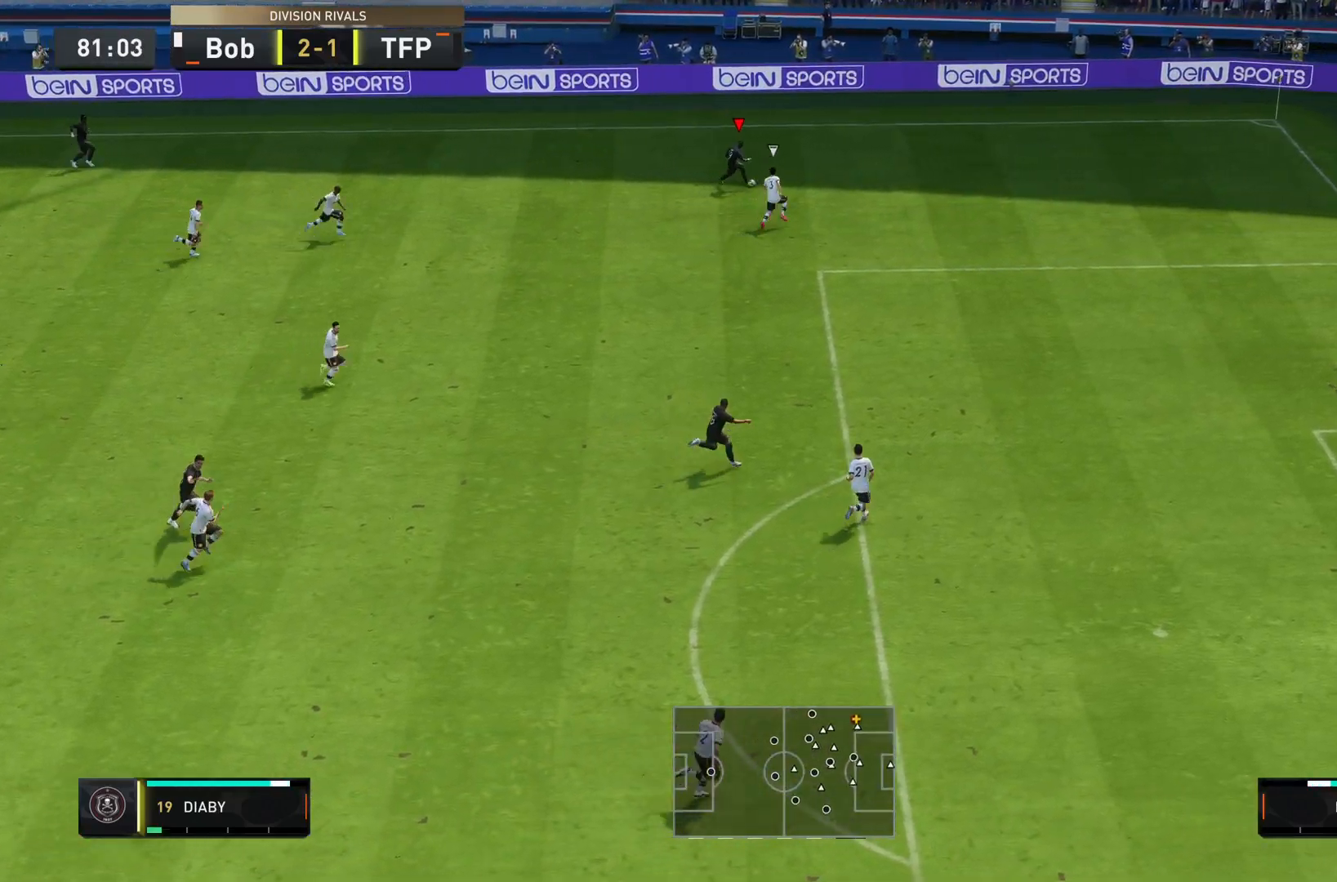
{"buttons": [], "left_stick": "down", "right_stick": "center", "events": [[134, "CROSS", "up"], [234, "R1", "up"]]}
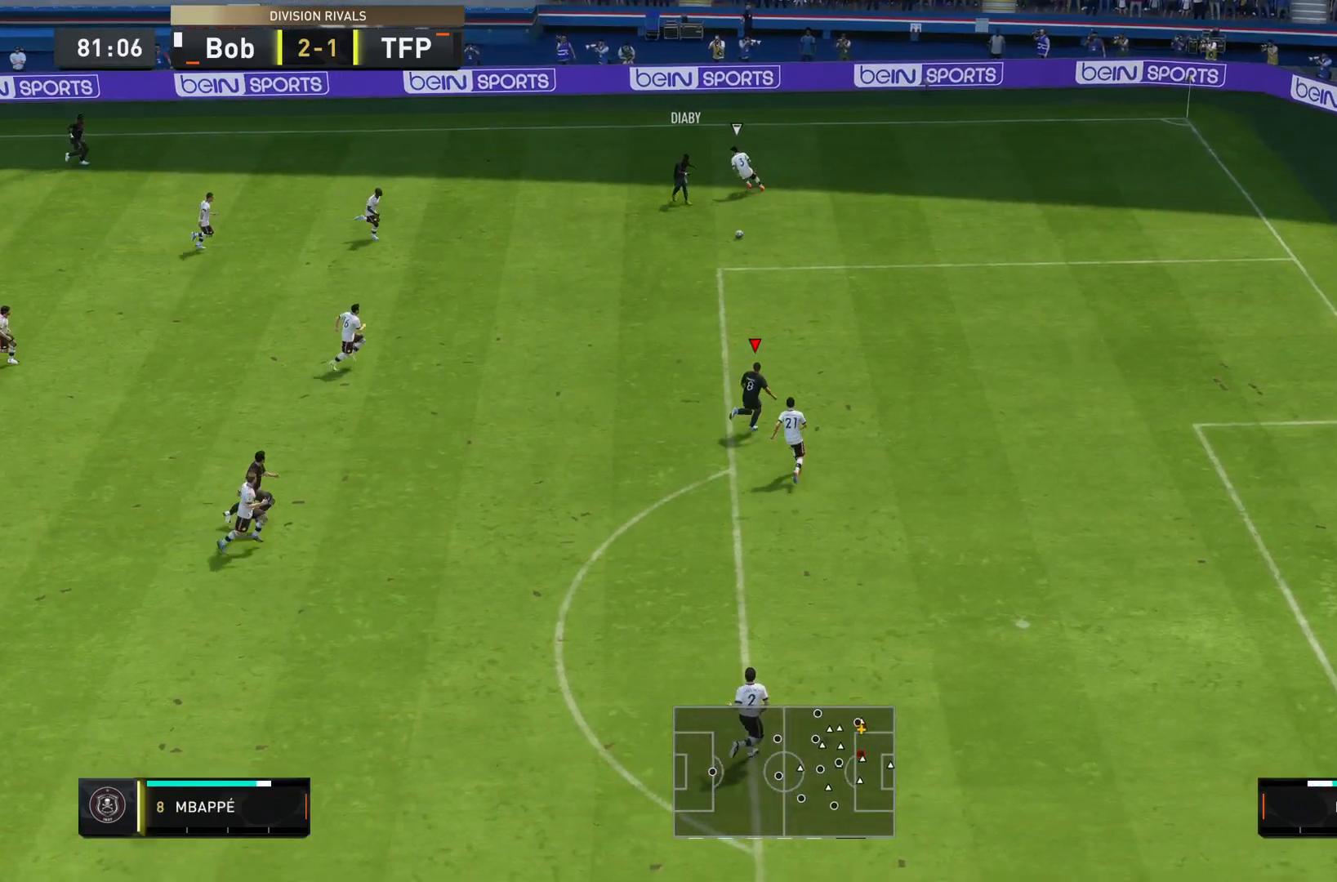
{"buttons": ["L2"], "left_stick": "down", "right_stick": "center", "events": [[100, "left_stick", "right"], [267, "left_stick", "down"], [300, "CROSS", "down"], [350, "L2", "down"], [433, "CROSS", "up"]]}
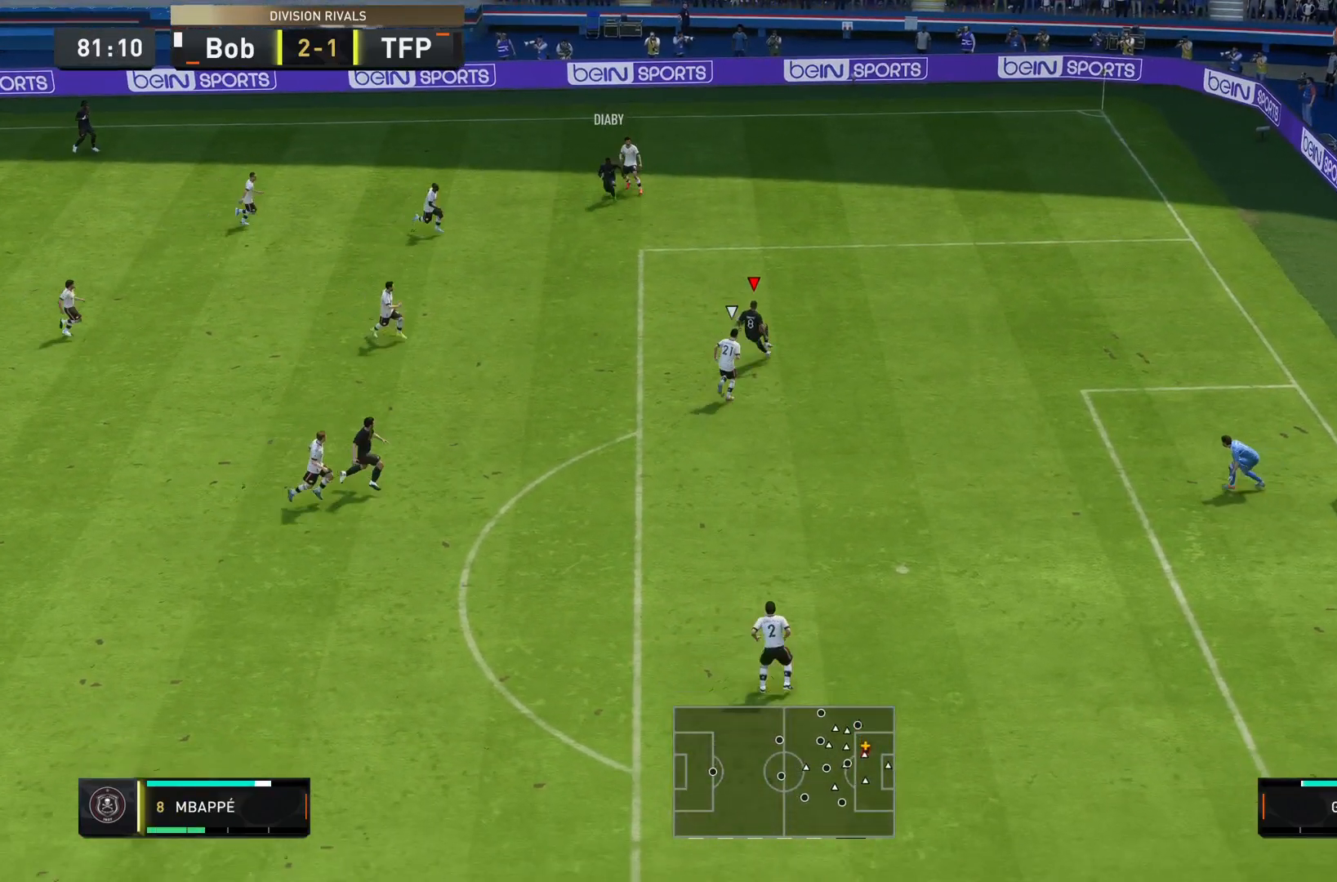
{"buttons": [], "left_stick": "down-right", "right_stick": "center", "events": [[301, "left_stick", "down-right"], [351, "L2", "up"]]}